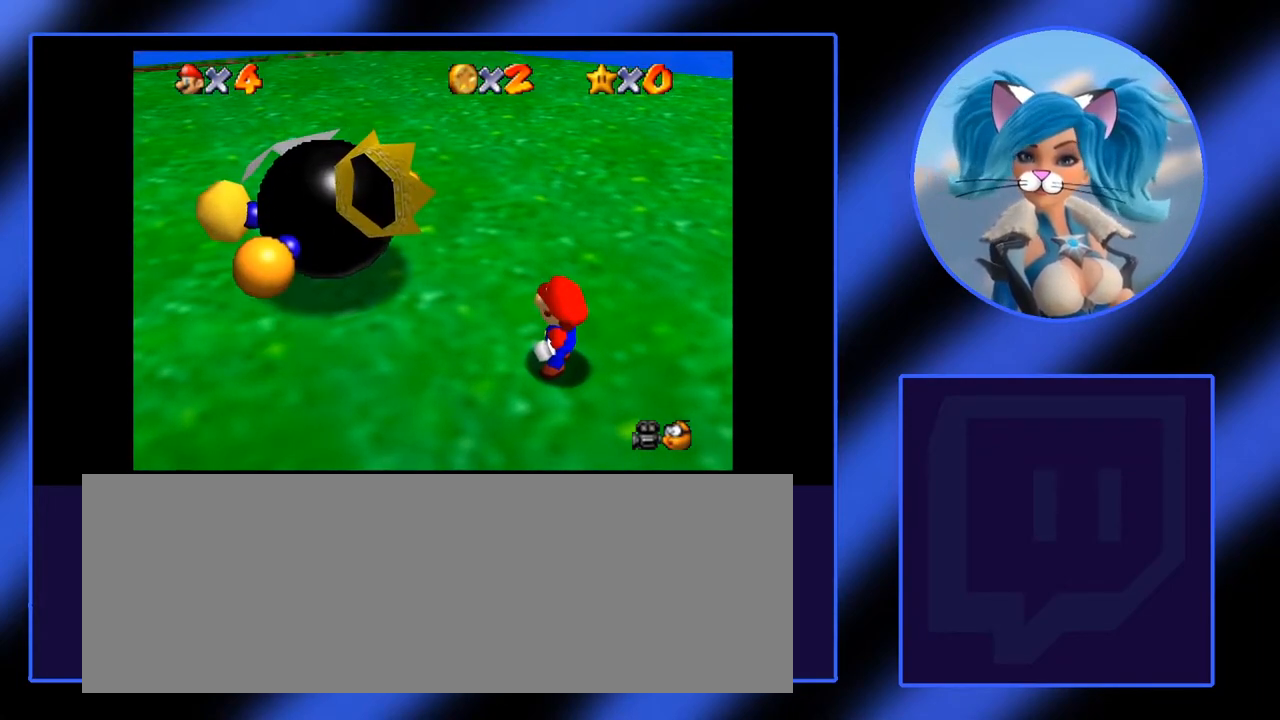
Gameplay with keyboard and mouse; each line is a JSON object with the keys and mouse buttons held at the frame after it. "events" lists presses ("down") and releases ("up") of ".", "/", "0", "1", "2", "3", "4", "5", "6", "7", "8", "9", "a", "alt_l", "alt_r", "b", "backslash", "backspace", "c", "caps_lock", "comma", "ctrl_l", "ctrl_r", "d", "down", "e", "equals", "escape", "f", "f1", "f10", "f11", "f12", "f2", "f3", "f4", "f5", "f6", "f7", "f8", "f9", "g", "h", "i", "j", "k", "l", "lbracket", "left", "m", "minus", "n", "o", "p", "q", "quote", "r", "rbracket", "return", "right", "s", "semicolon", "shift_l", "shift_r", "space", "super", "t", "tab", "tilde", "u", "up", "v", "w", "x", "y", "z", "mouse_left" and "mouse_right" between this image and that frame as [ms after this image, input, new state], when the widget could be followed in between. "mouse_left", "mouse_right" = the "left", "right" buttons of the "mouse" list. No other keys are recorded. Not read: mouse_move.
{"keys": [], "mouse": [], "events": [[233, "a", "down"], [317, "a", "up"]]}
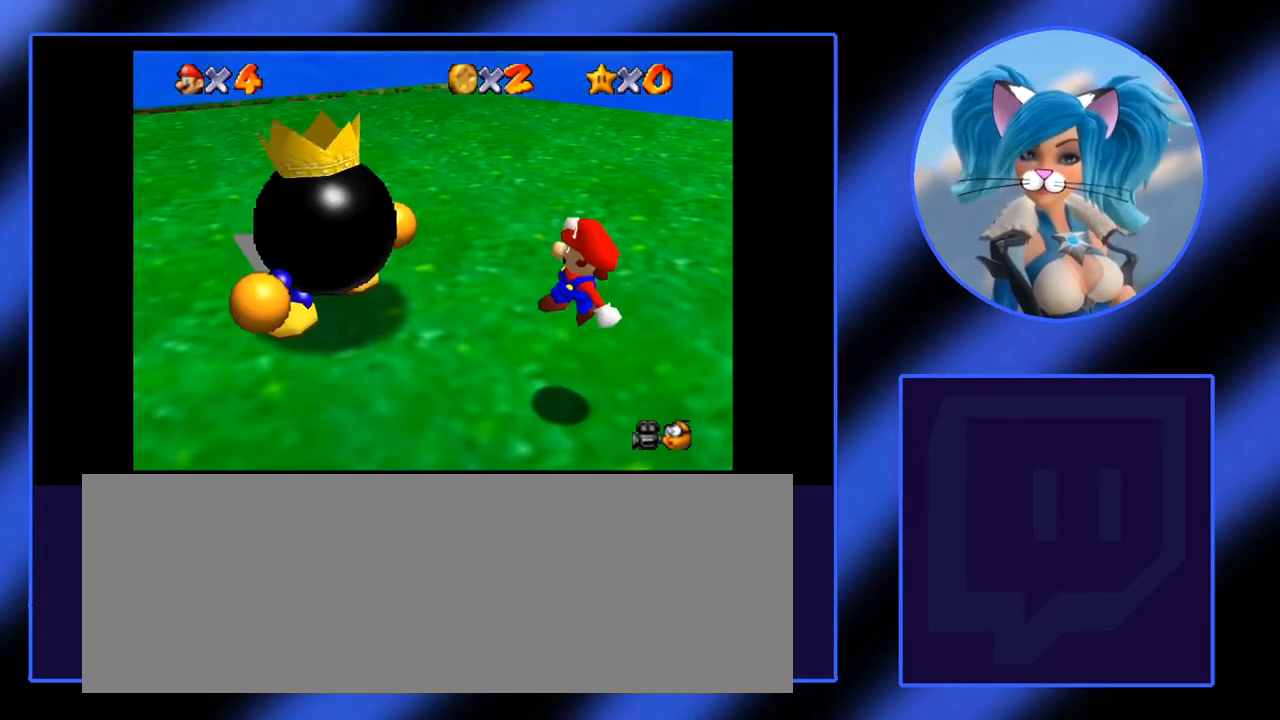
{"keys": ["l"], "mouse": [], "events": [[483, "l", "down"]]}
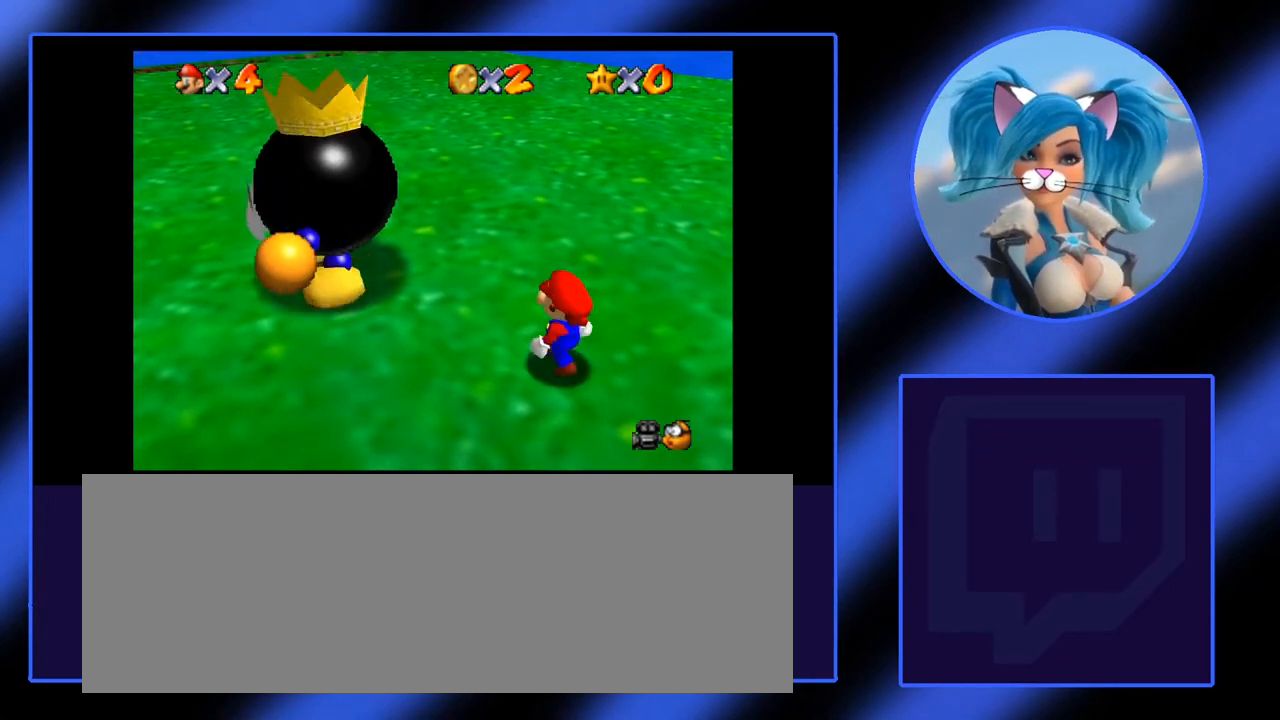
{"keys": ["l"], "mouse": [], "events": [[117, "l", "up"], [500, "l", "down"]]}
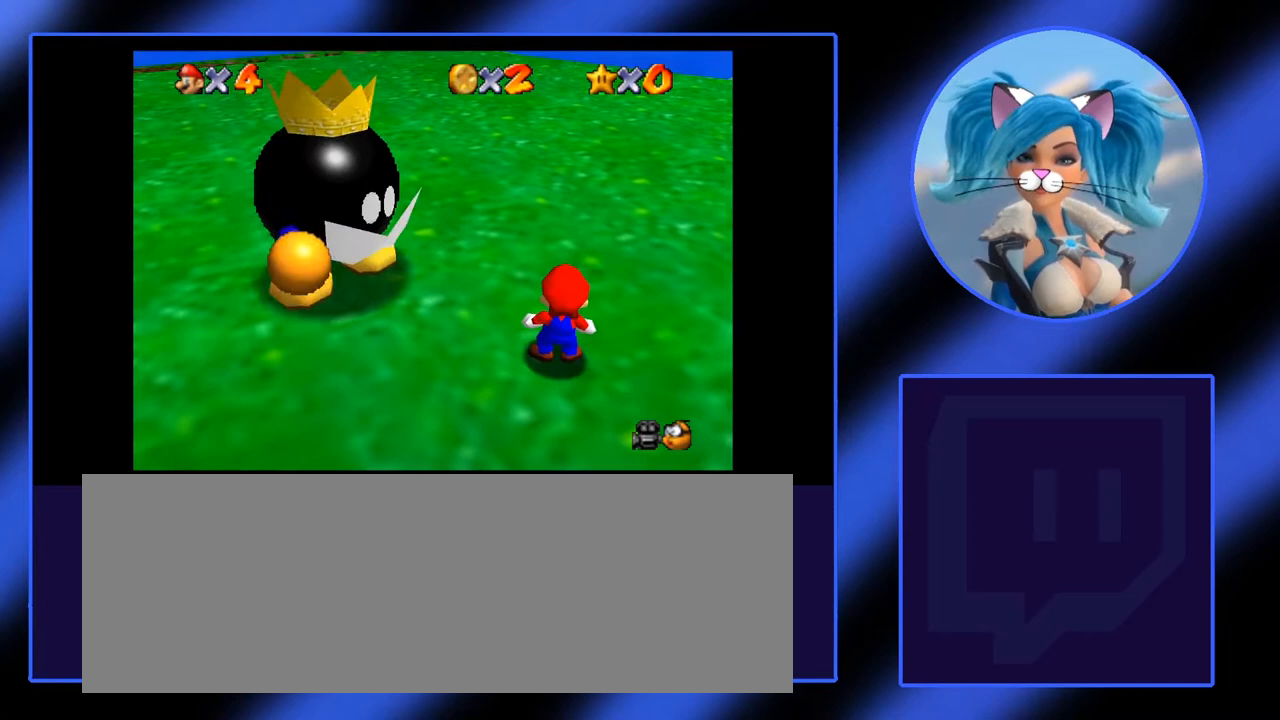
{"keys": [], "mouse": [], "events": [[317, "l", "up"]]}
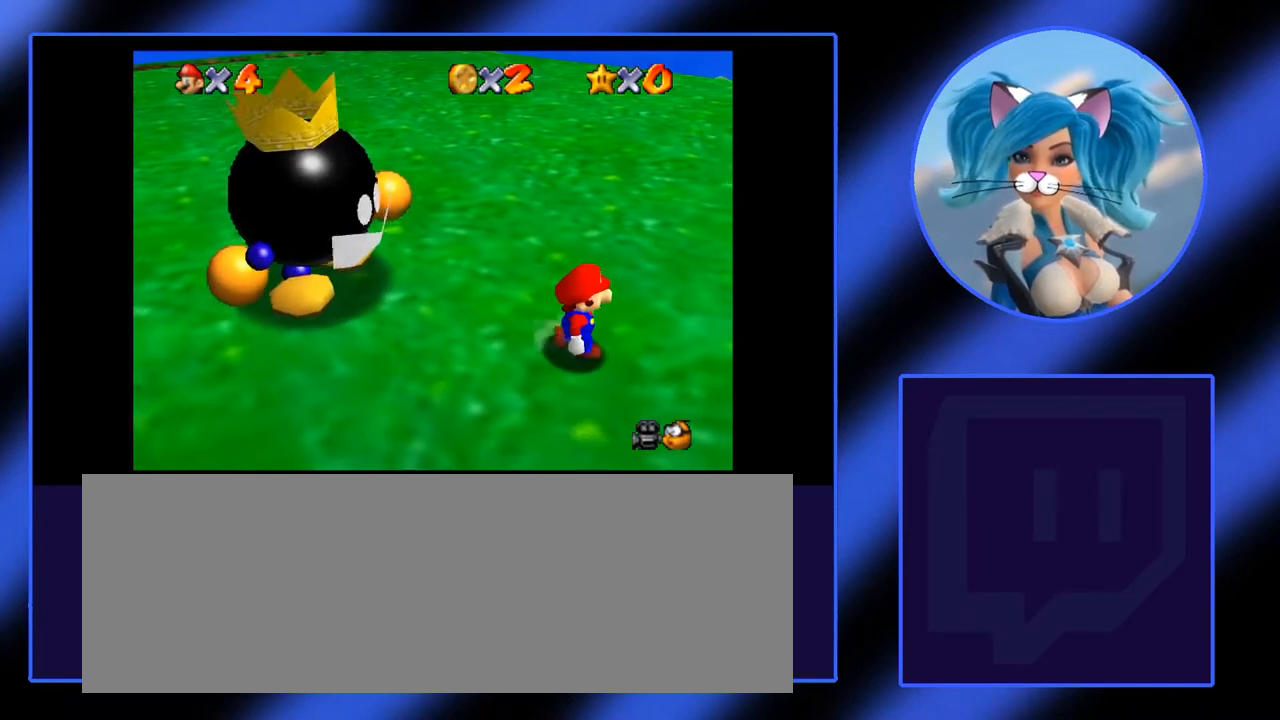
{"keys": ["l"], "mouse": [], "events": [[433, "l", "down"]]}
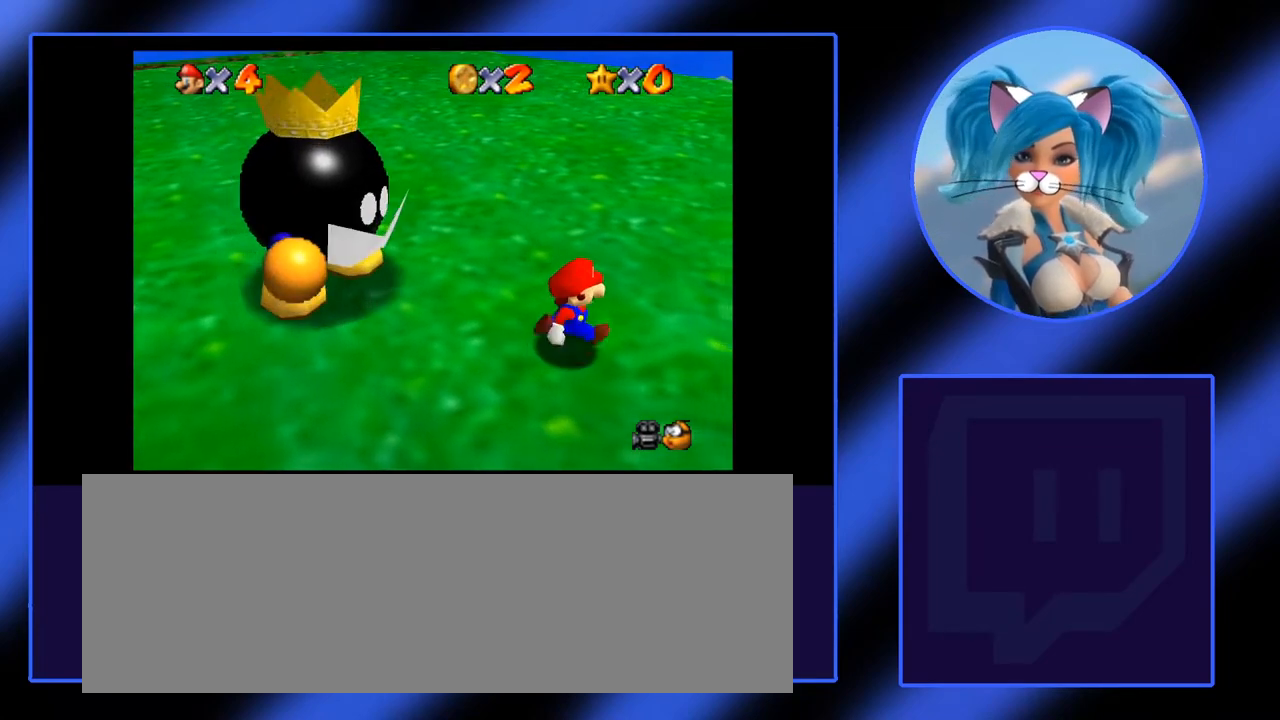
{"keys": ["l"], "mouse": [], "events": [[67, "l", "up"], [500, "l", "down"]]}
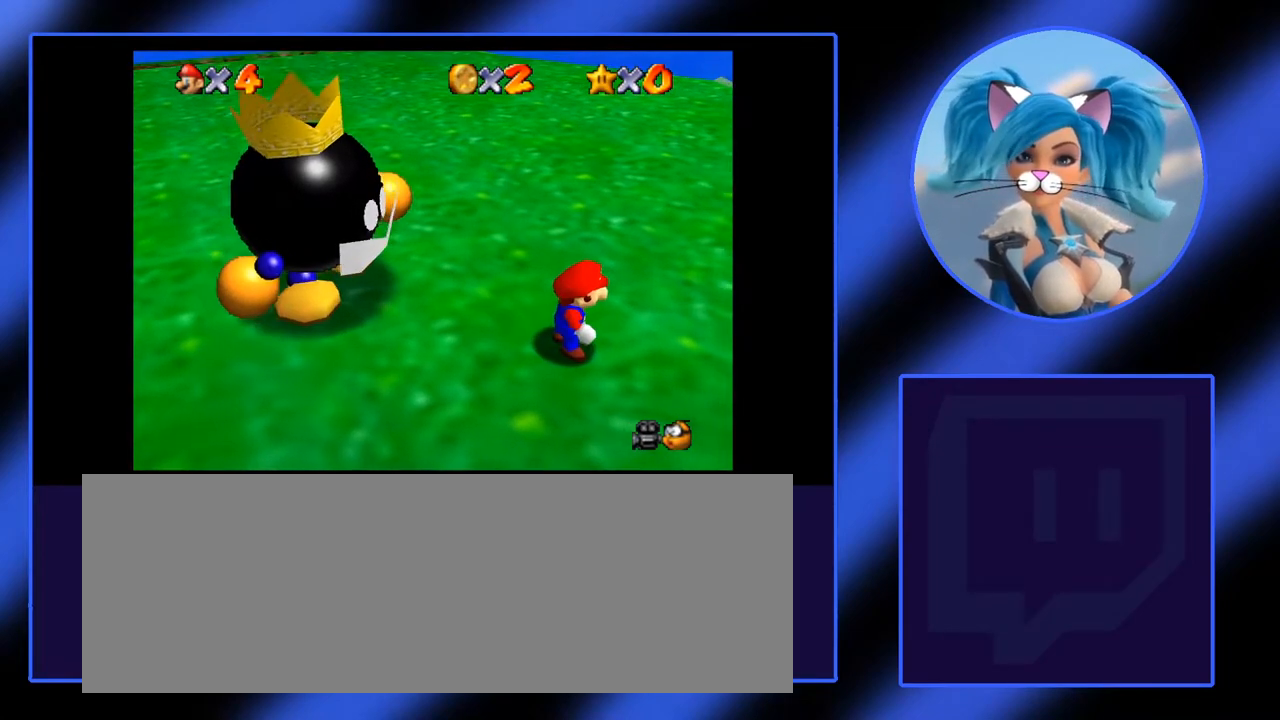
{"keys": [], "mouse": [], "events": [[133, "k", "down"], [233, "k", "up"], [233, "l", "up"]]}
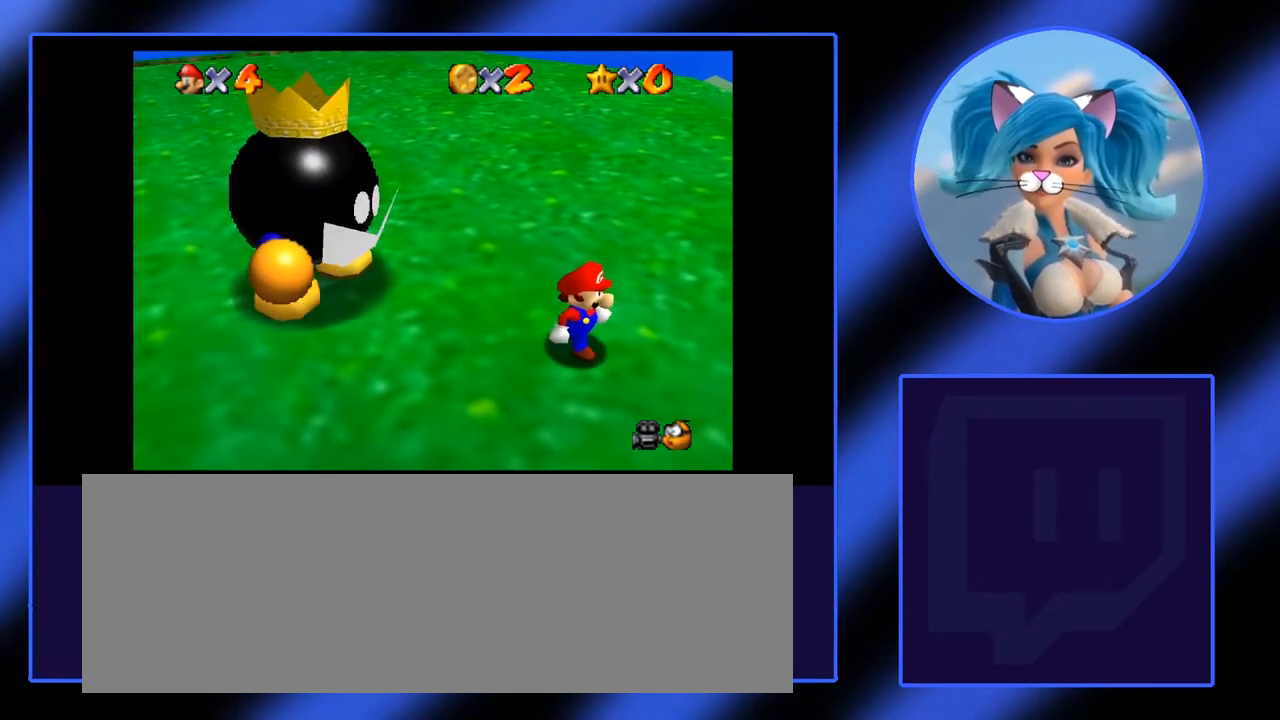
{"keys": [], "mouse": [], "events": []}
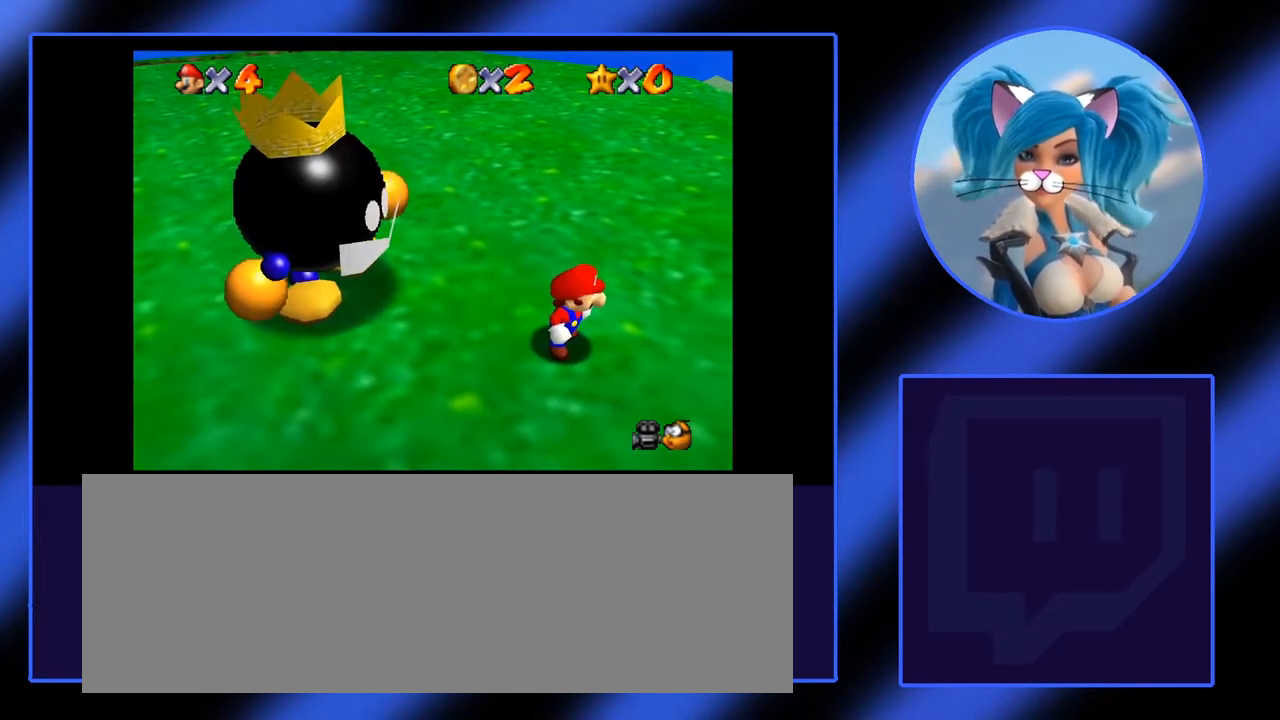
{"keys": [], "mouse": [], "events": []}
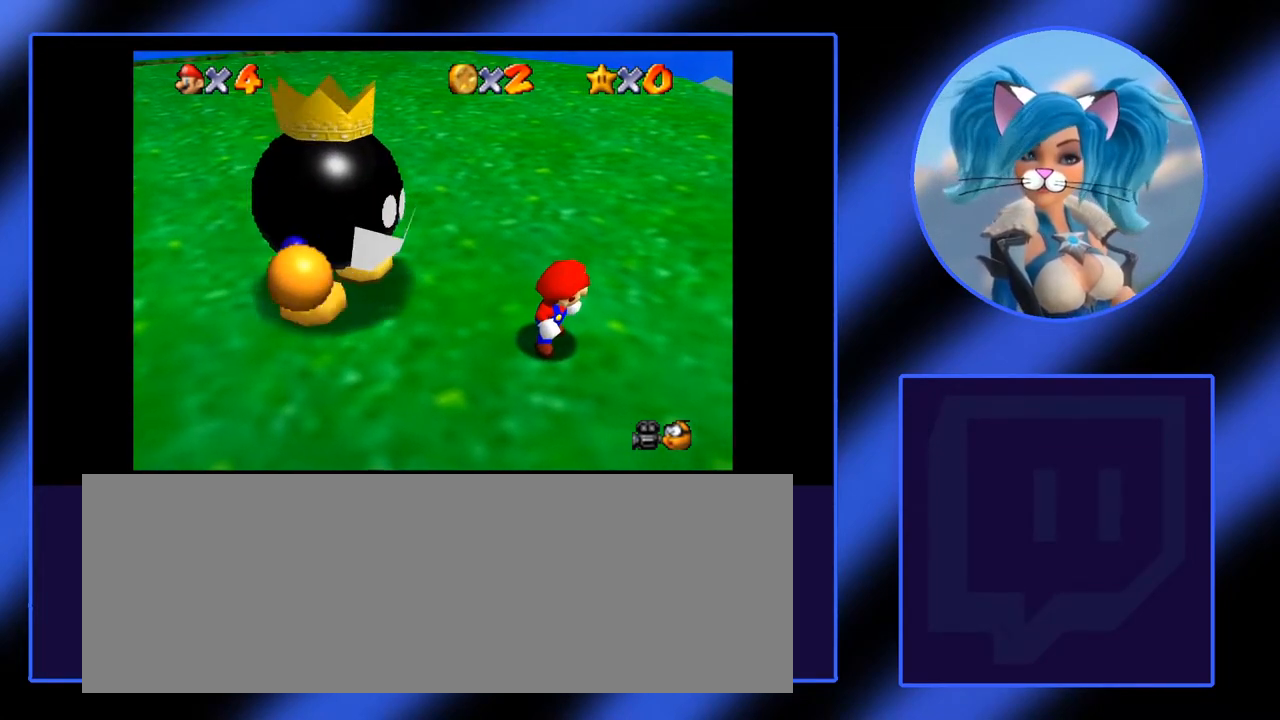
{"keys": [], "mouse": [], "events": []}
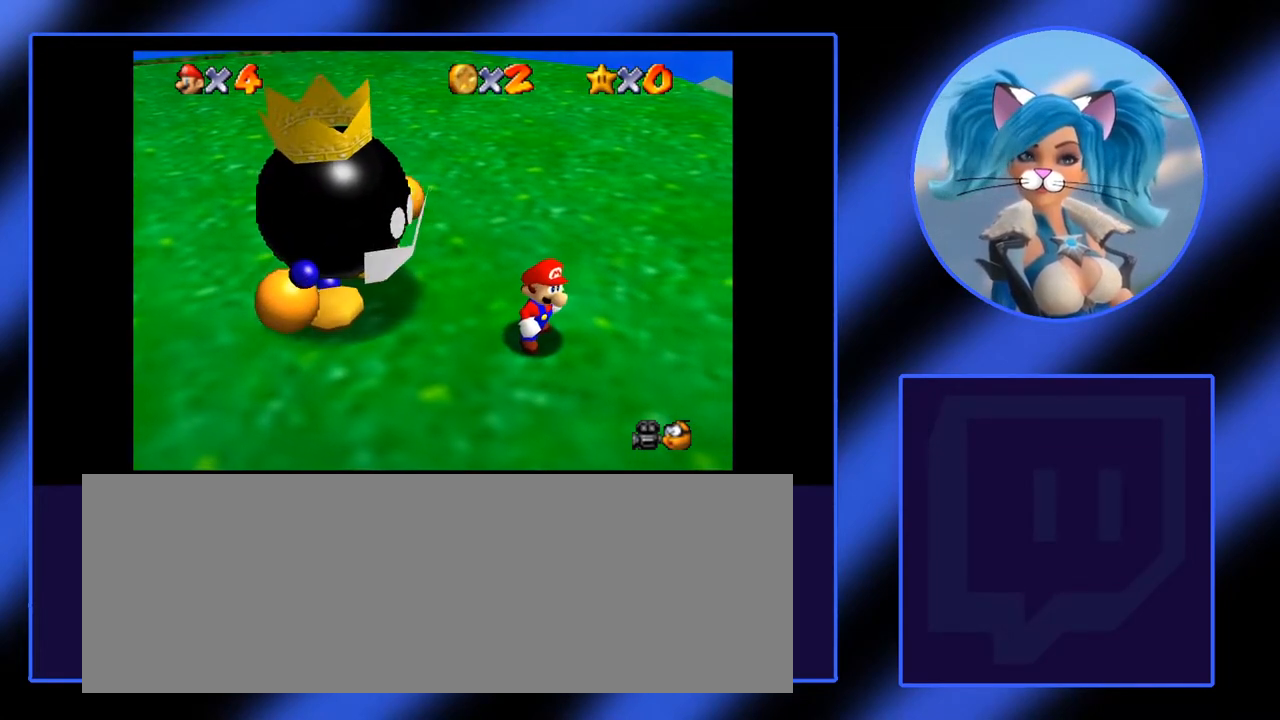
{"keys": ["x"], "mouse": [], "events": [[100, "x", "down"]]}
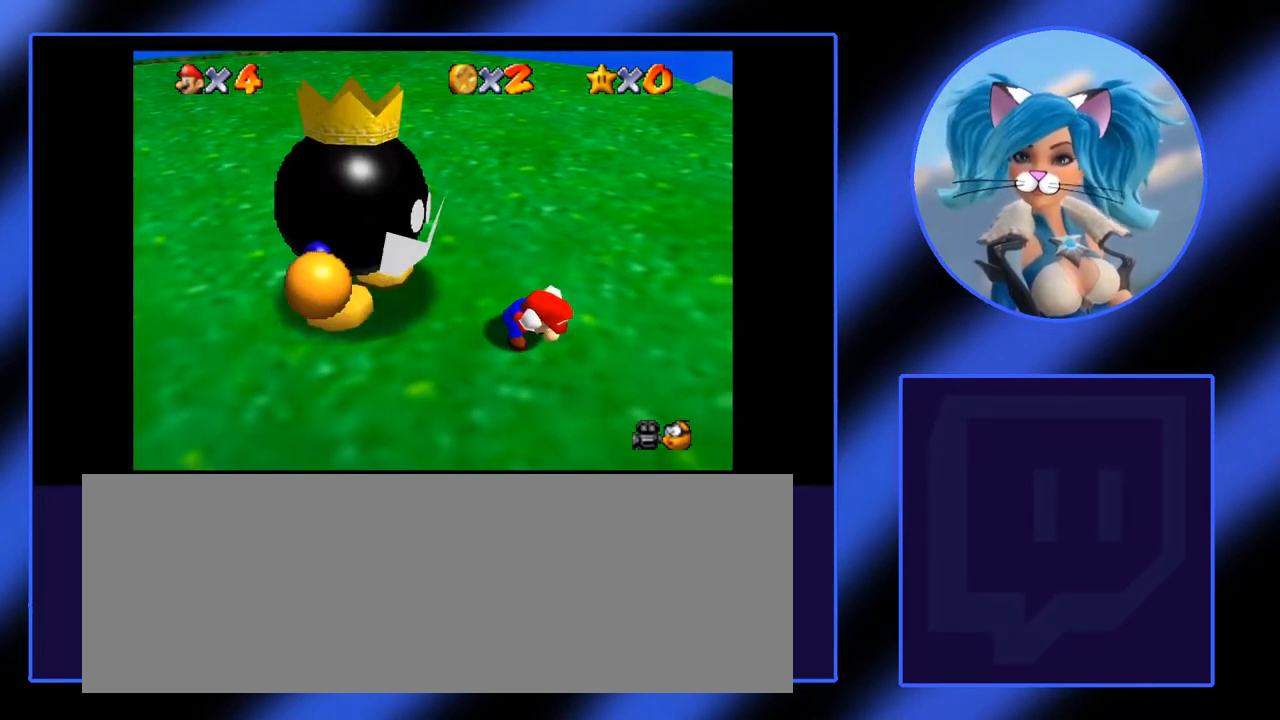
{"keys": ["j"], "mouse": [], "events": [[33, "a", "down"], [83, "x", "up"], [217, "a", "up"], [267, "j", "down"]]}
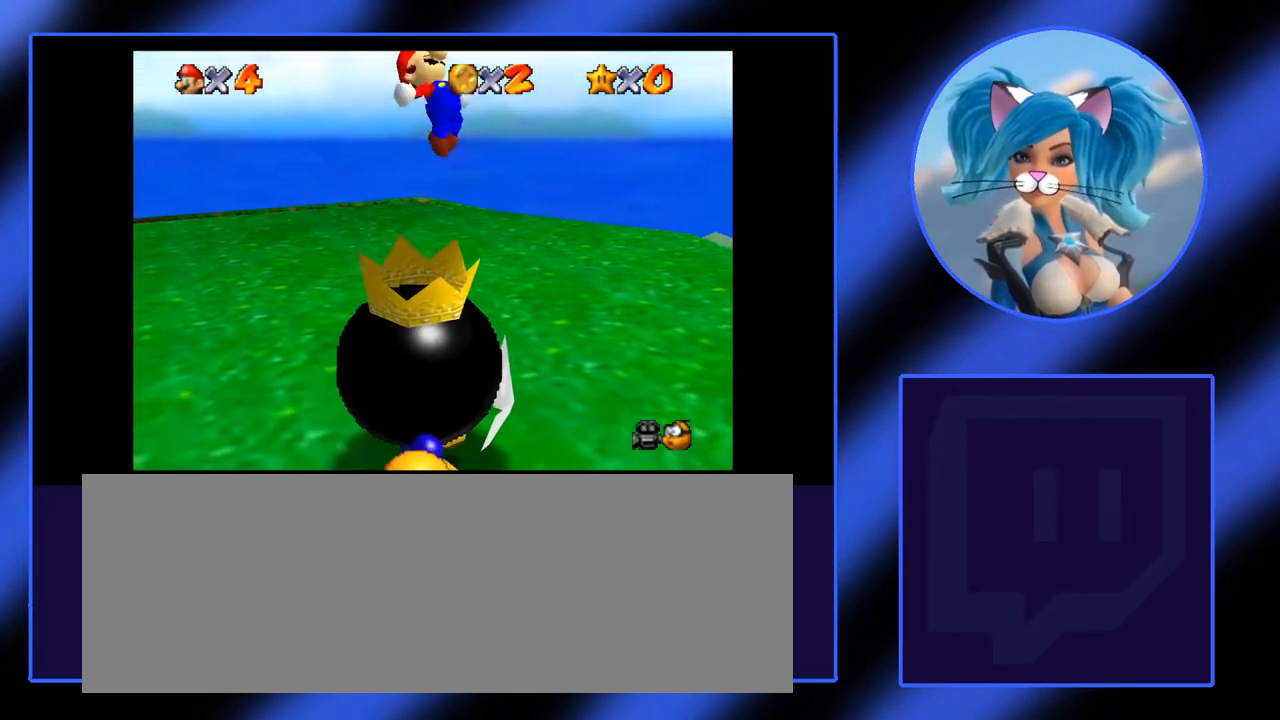
{"keys": [], "mouse": [], "events": [[183, "j", "up"]]}
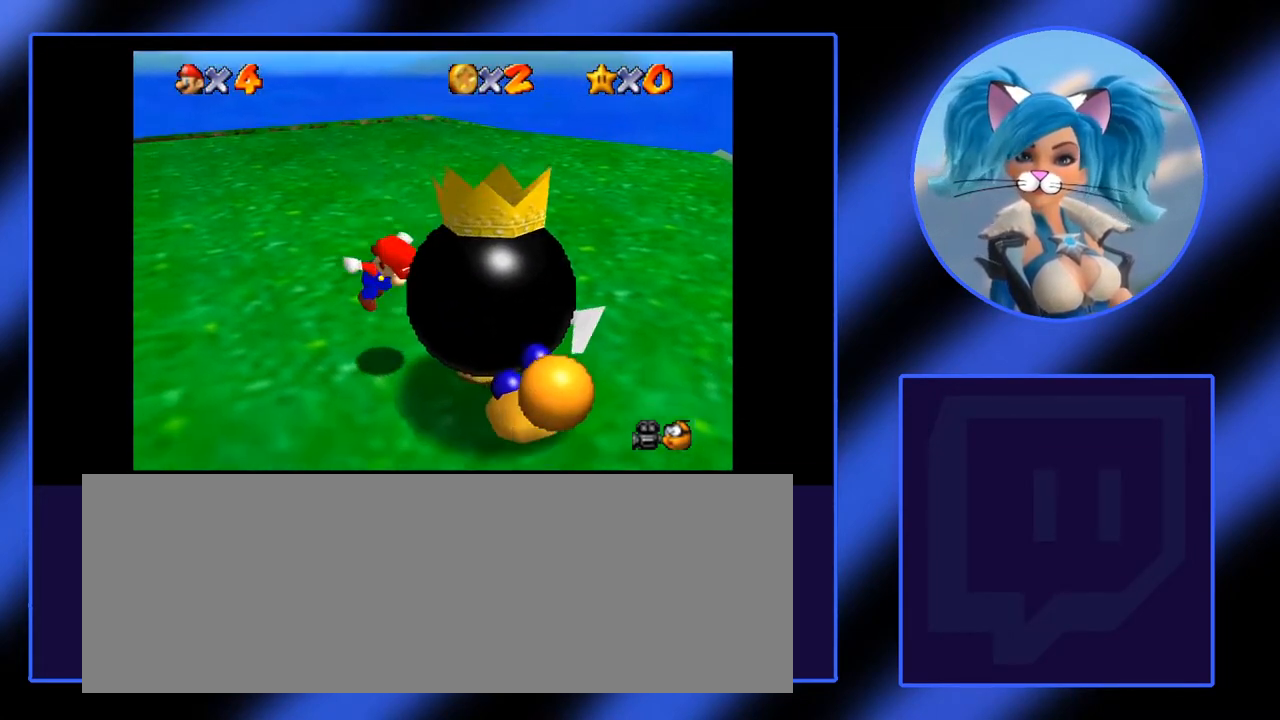
{"keys": ["k"], "mouse": [], "events": [[300, "k", "down"]]}
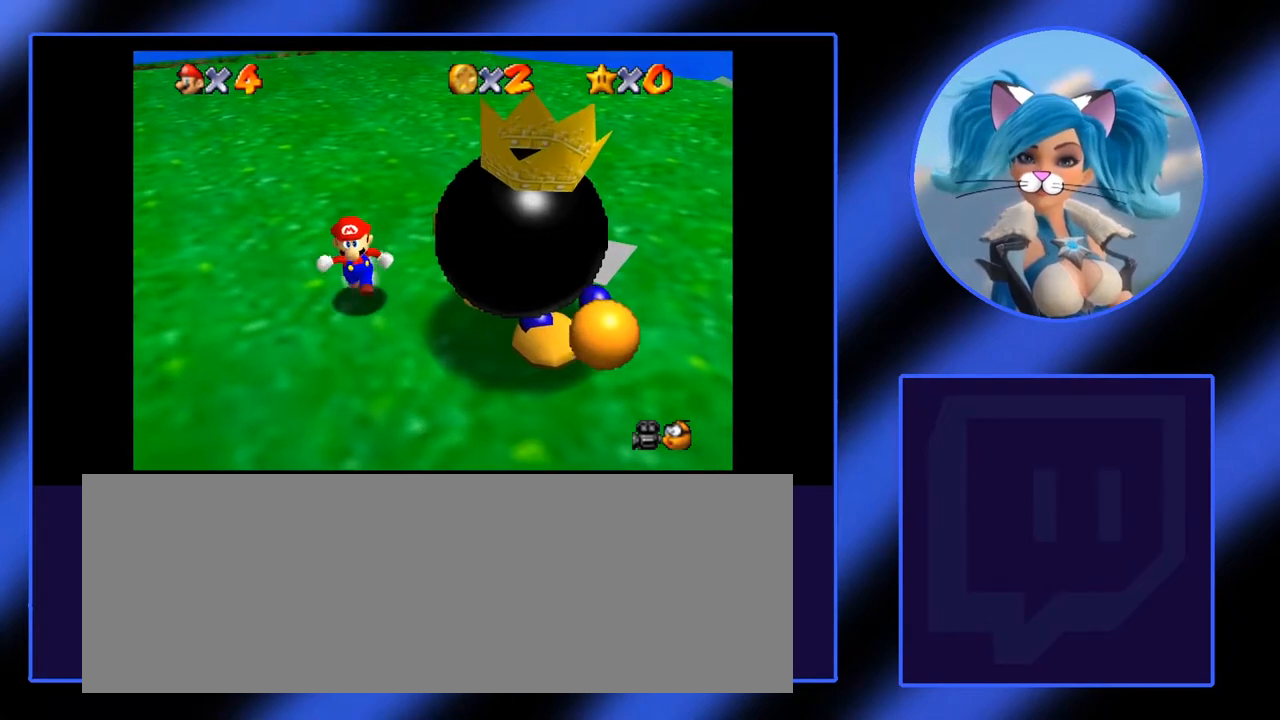
{"keys": ["s"], "mouse": [], "events": [[117, "l", "down"], [217, "k", "up"], [500, "l", "up"], [500, "s", "down"]]}
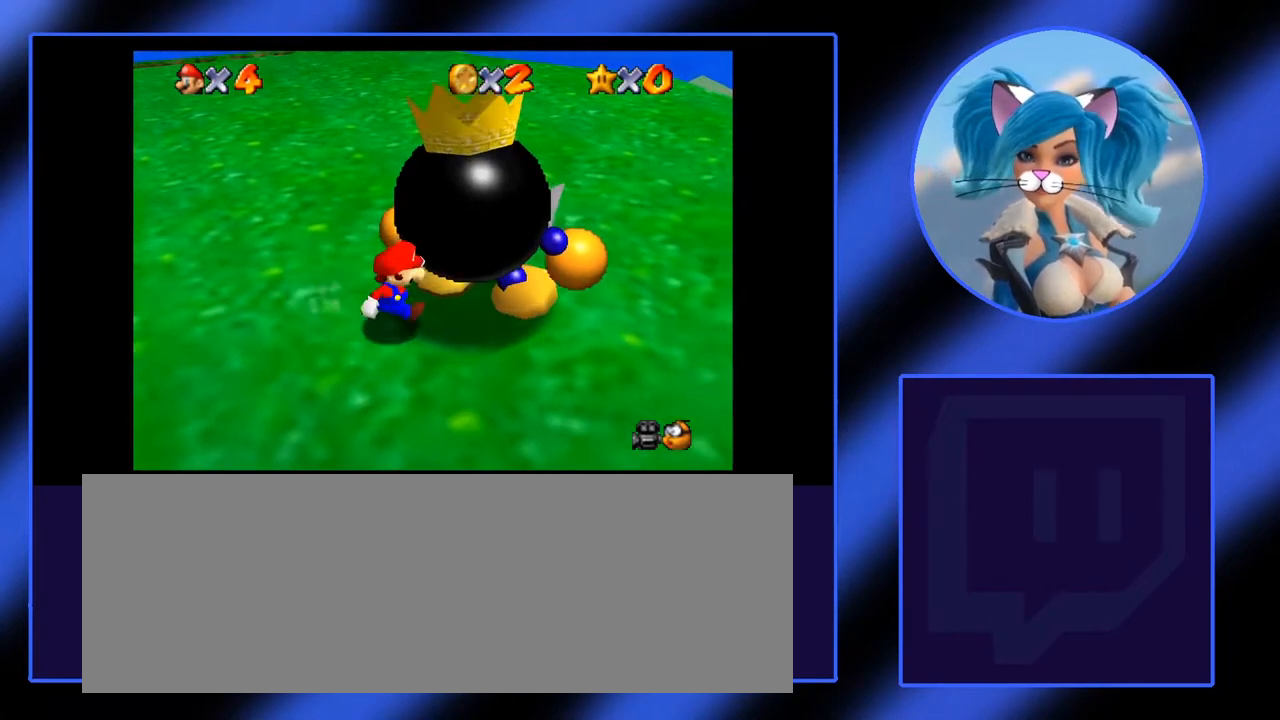
{"keys": [], "mouse": [], "events": [[83, "s", "up"]]}
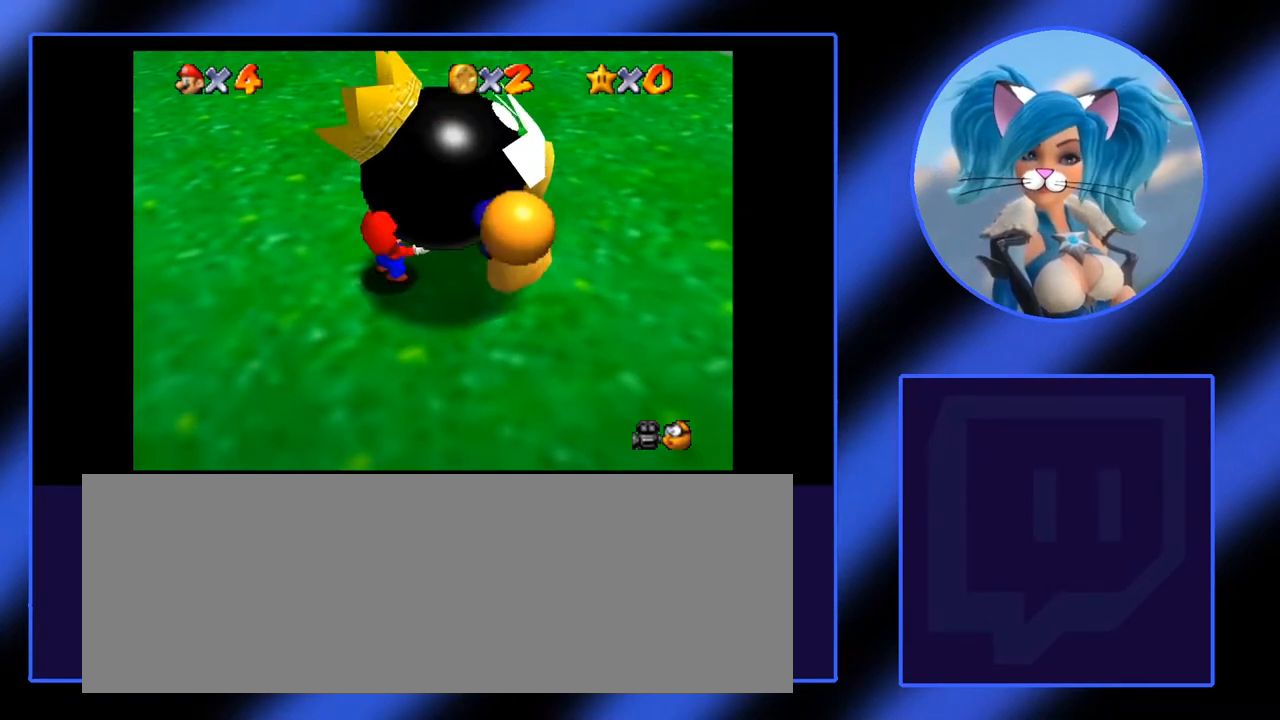
{"keys": ["s"], "mouse": [], "events": [[300, "s", "down"], [383, "s", "up"], [483, "s", "down"]]}
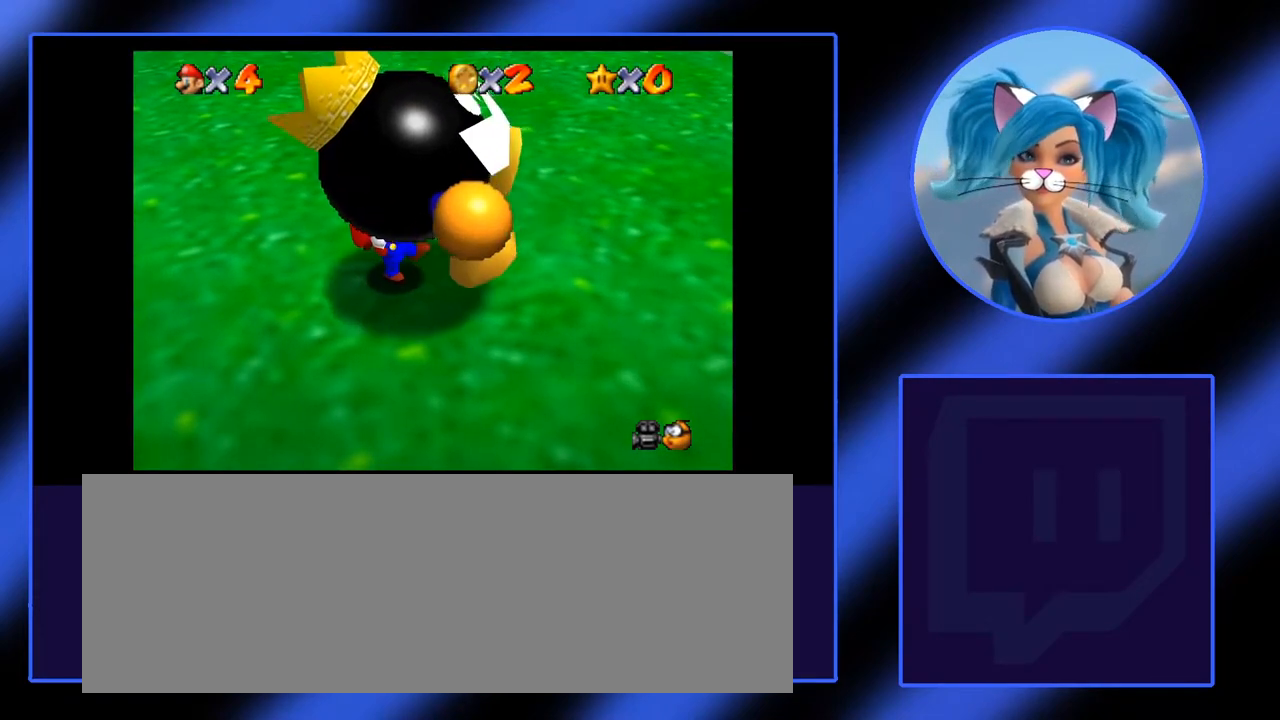
{"keys": [], "mouse": [], "events": [[33, "s", "up"], [117, "s", "down"], [167, "s", "up"], [267, "s", "down"], [300, "s", "up"], [400, "s", "down"], [450, "s", "up"]]}
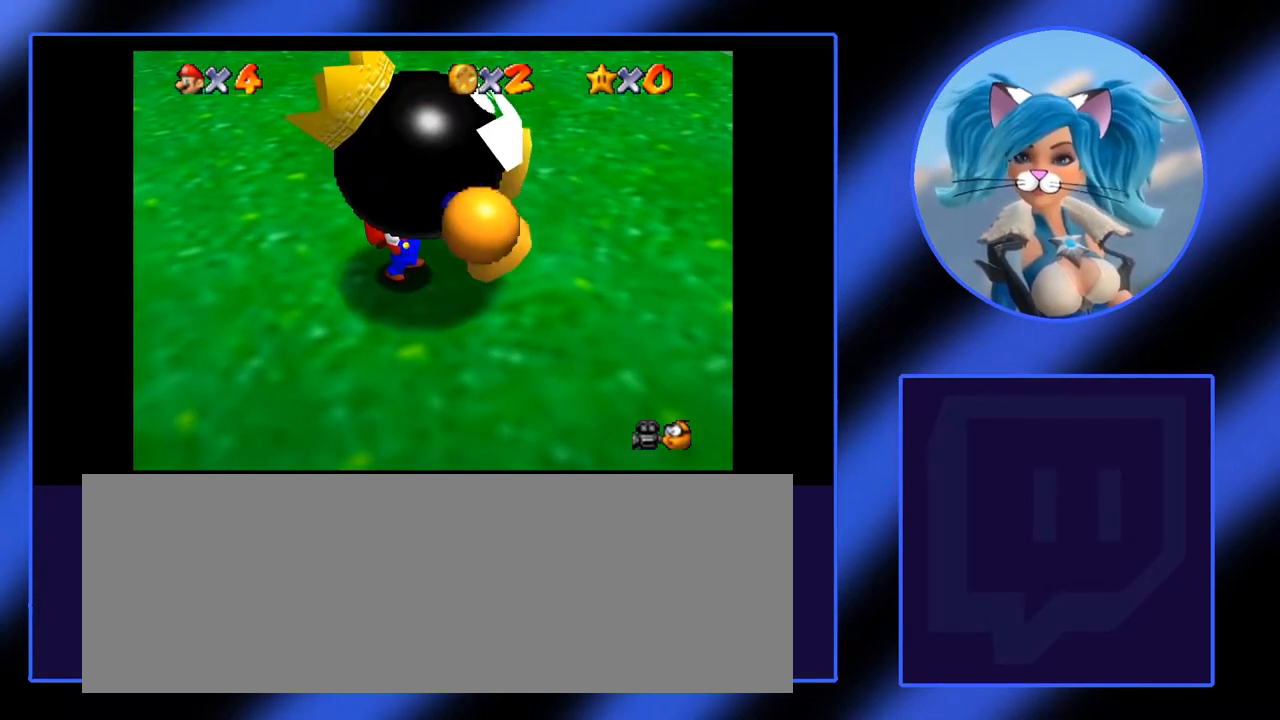
{"keys": [], "mouse": [], "events": [[50, "s", "down"], [133, "s", "up"], [233, "s", "down"], [317, "s", "up"]]}
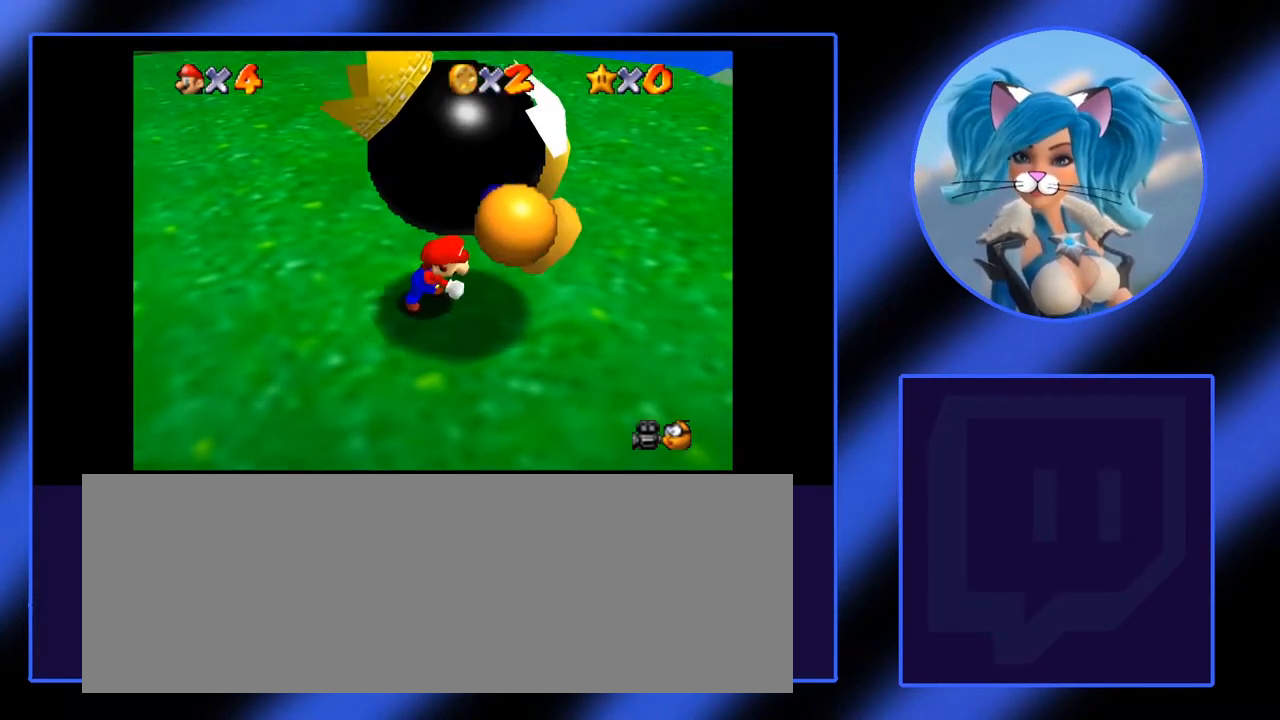
{"keys": [], "mouse": [], "events": []}
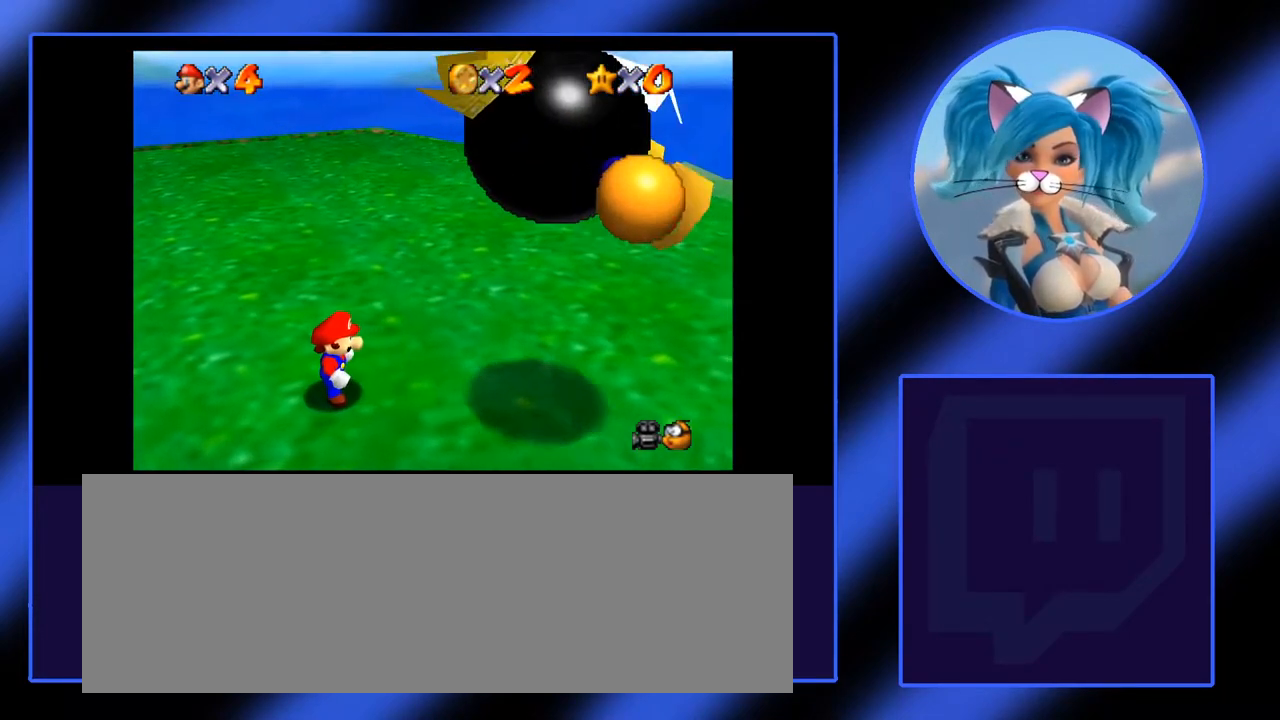
{"keys": ["i", "l"], "mouse": [], "events": [[400, "i", "down"], [450, "l", "down"]]}
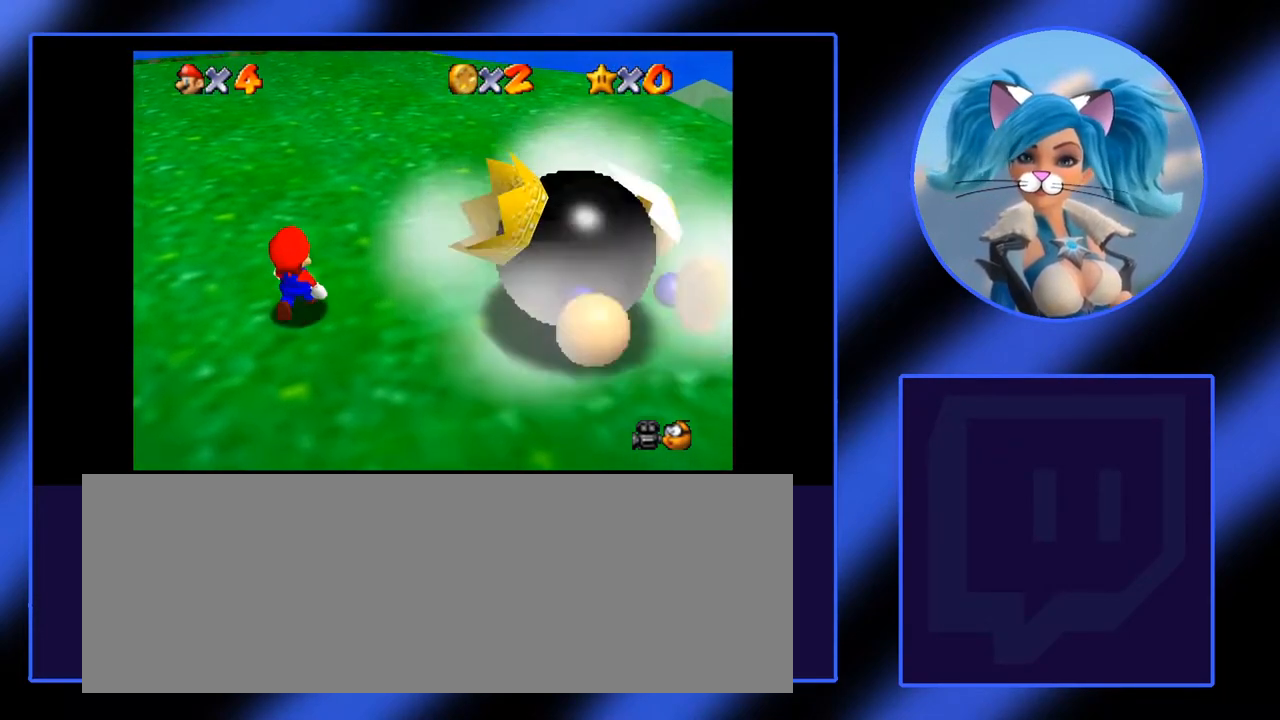
{"keys": [], "mouse": [], "events": [[183, "l", "up"], [417, "i", "up"]]}
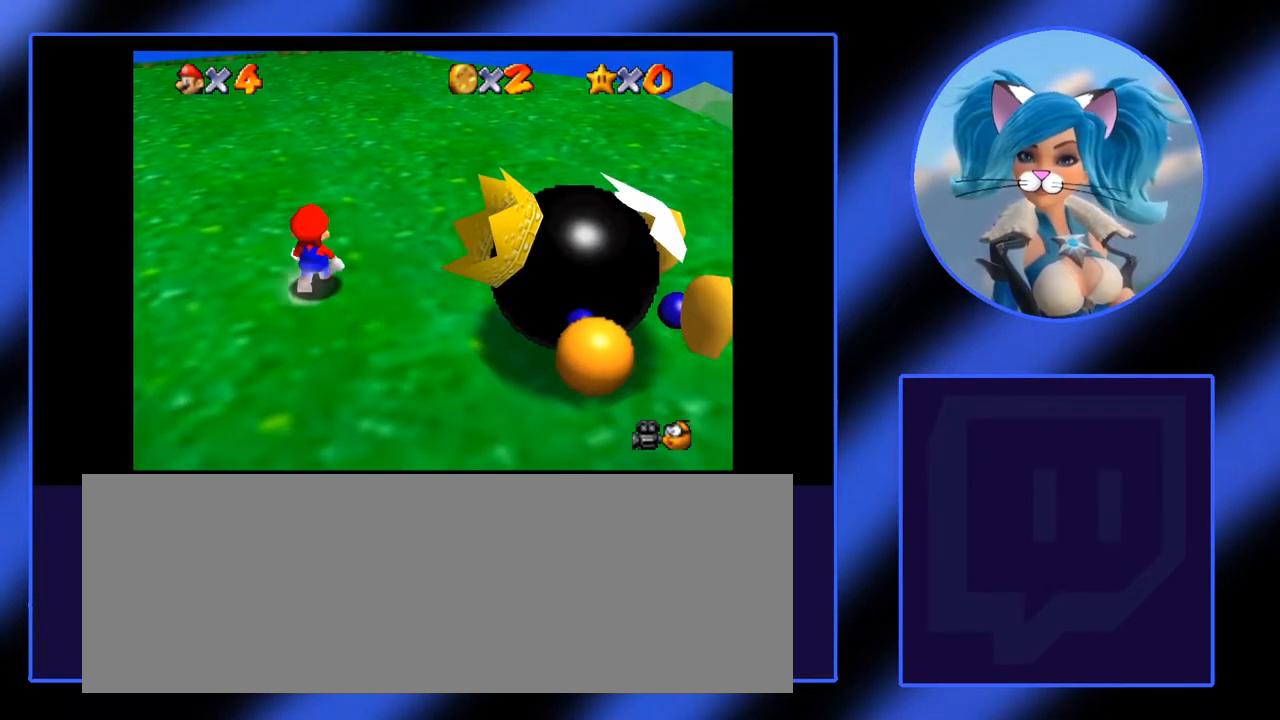
{"keys": ["l"], "mouse": [], "events": [[333, "l", "down"]]}